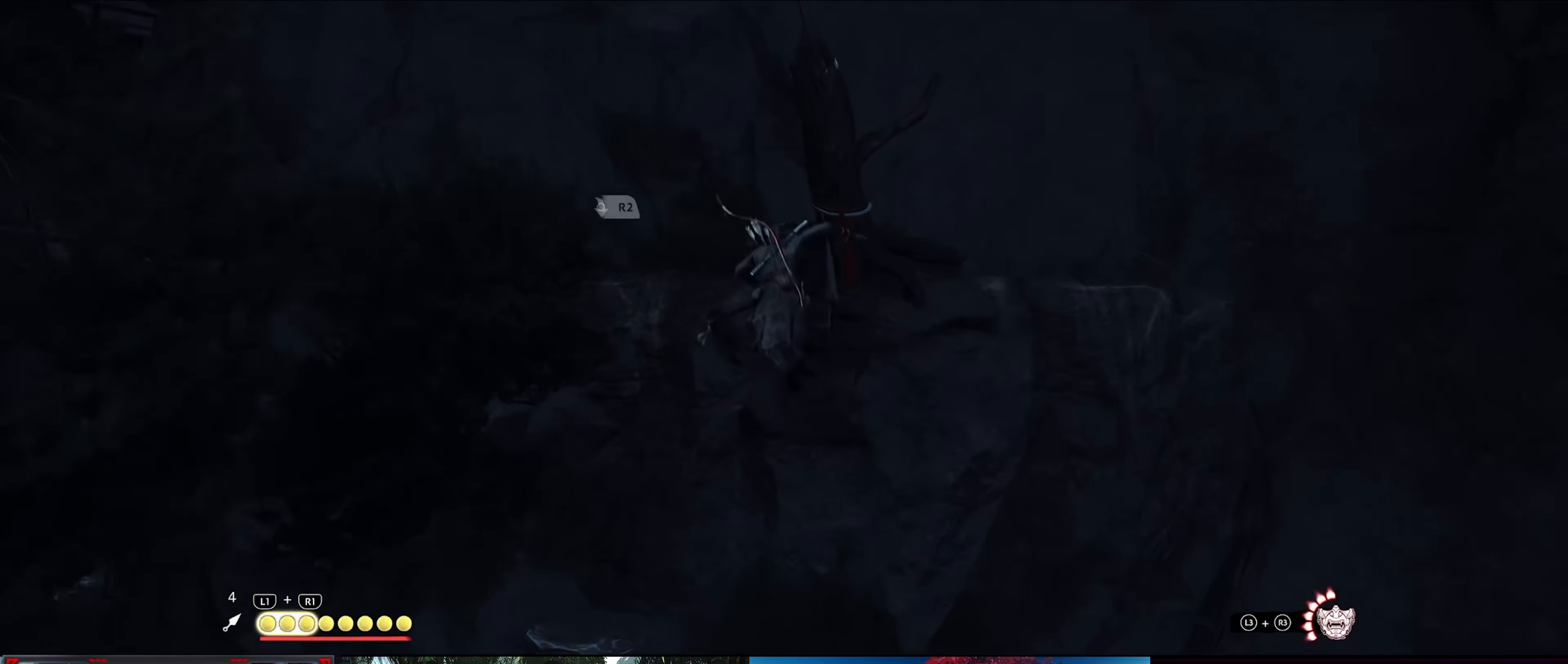
Gameplay with a controller (PlayStation layout); each line is a JSON object with the inputs held at the frame after it. "events" lists button and stick changes between this image and that frame as [ms after this image, input, new state], when the widget could be followed in between. Not read: TOUCHPAD.
{"buttons": [], "left_stick": "up", "right_stick": "down-right", "events": [[17, "right_stick", "right"], [117, "left_stick", "up"], [167, "right_stick", "down-right"]]}
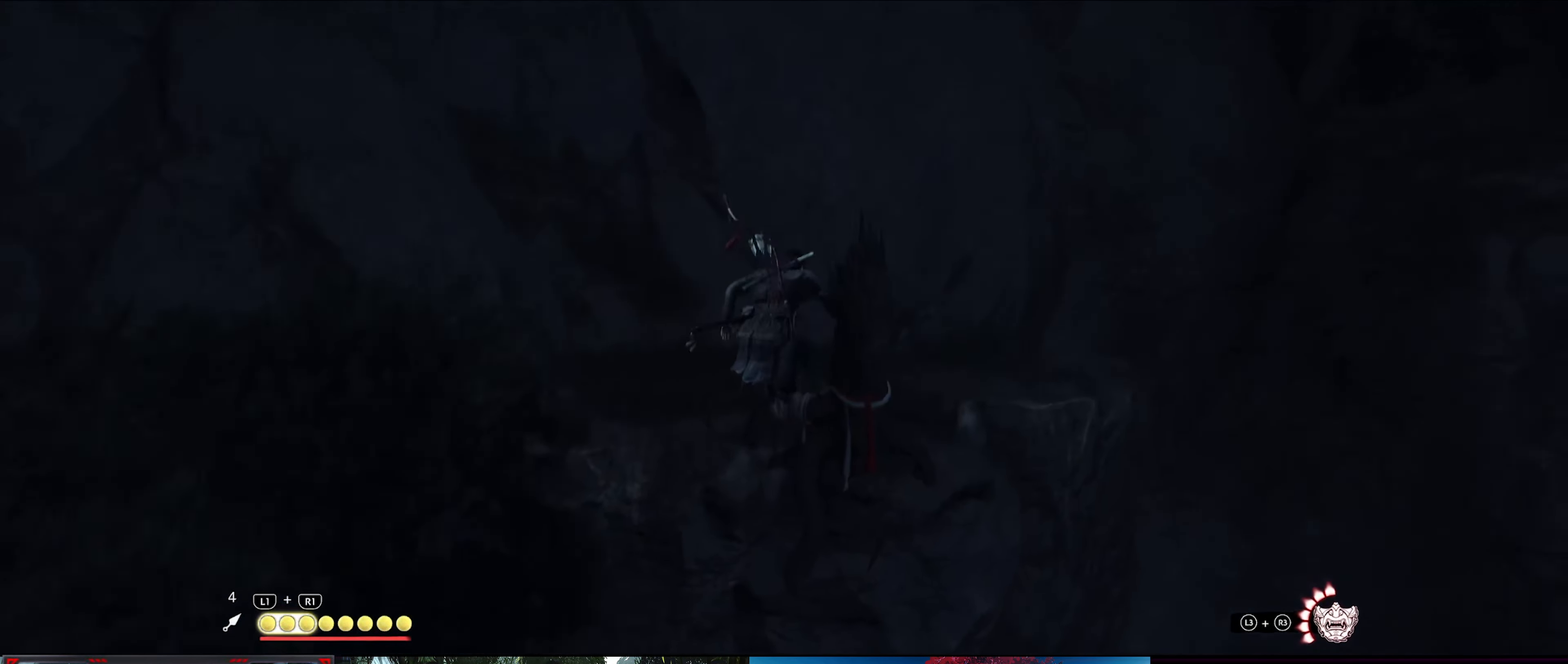
{"buttons": [], "left_stick": "up", "right_stick": "right", "events": [[34, "right_stick", "right"], [334, "left_stick", "center"], [467, "left_stick", "up"]]}
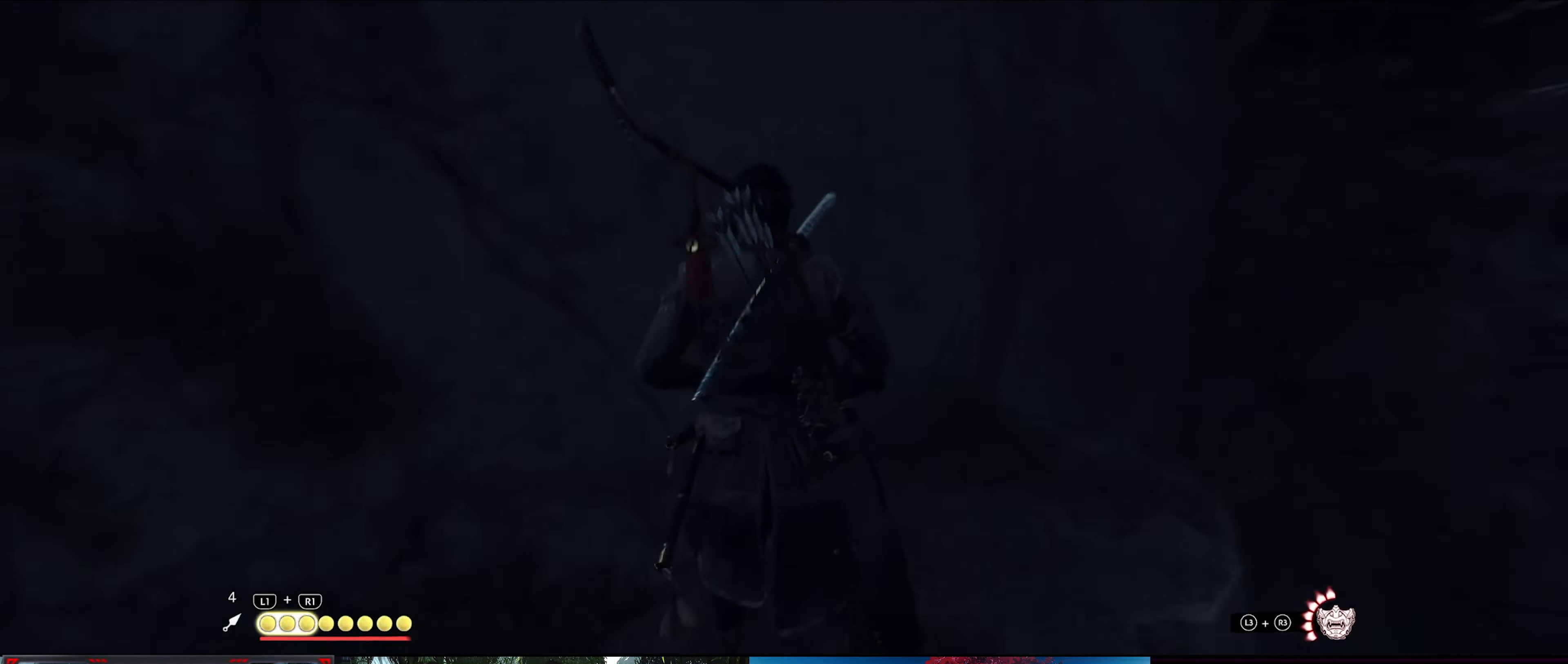
{"buttons": [], "left_stick": "up-left", "right_stick": "center", "events": [[267, "left_stick", "center"], [267, "right_stick", "center"], [500, "left_stick", "up-left"]]}
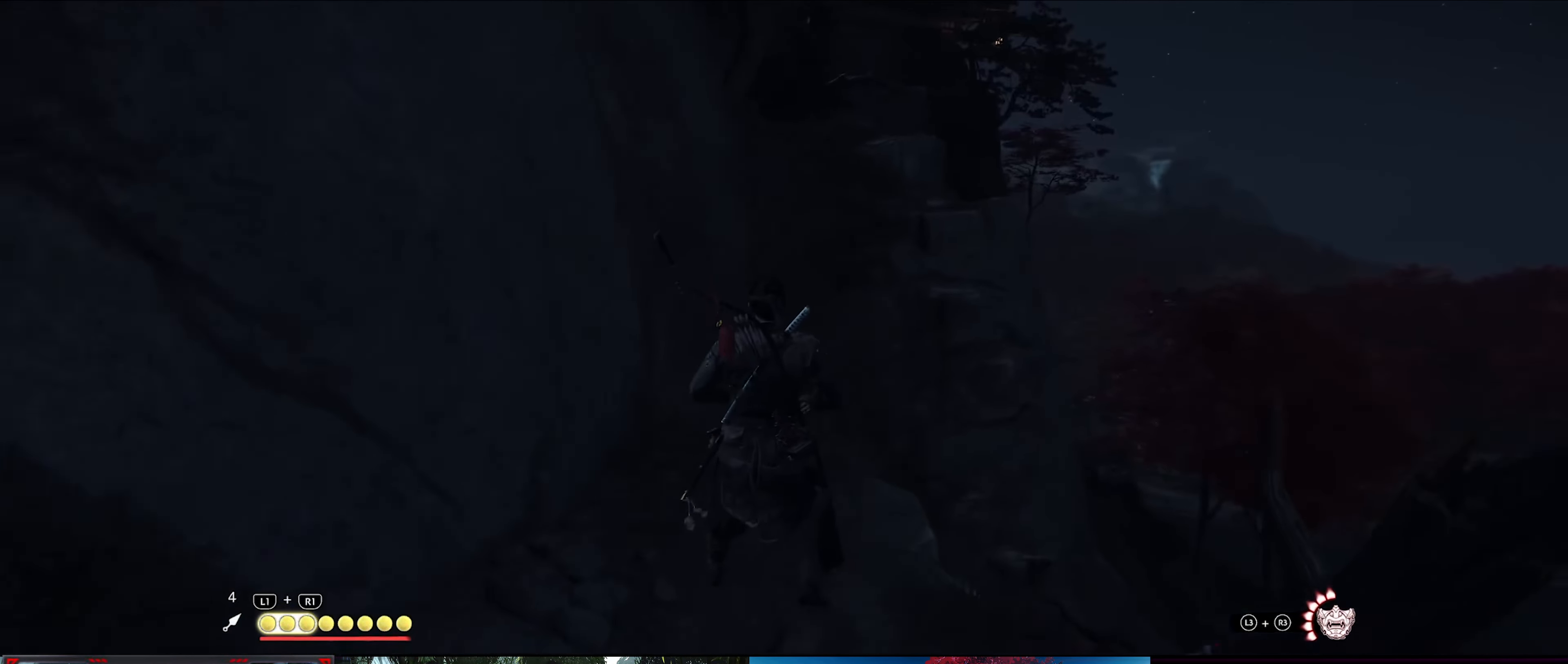
{"buttons": [], "left_stick": "up", "right_stick": "center", "events": [[134, "left_stick", "up"], [134, "right_stick", "right"], [367, "right_stick", "center"]]}
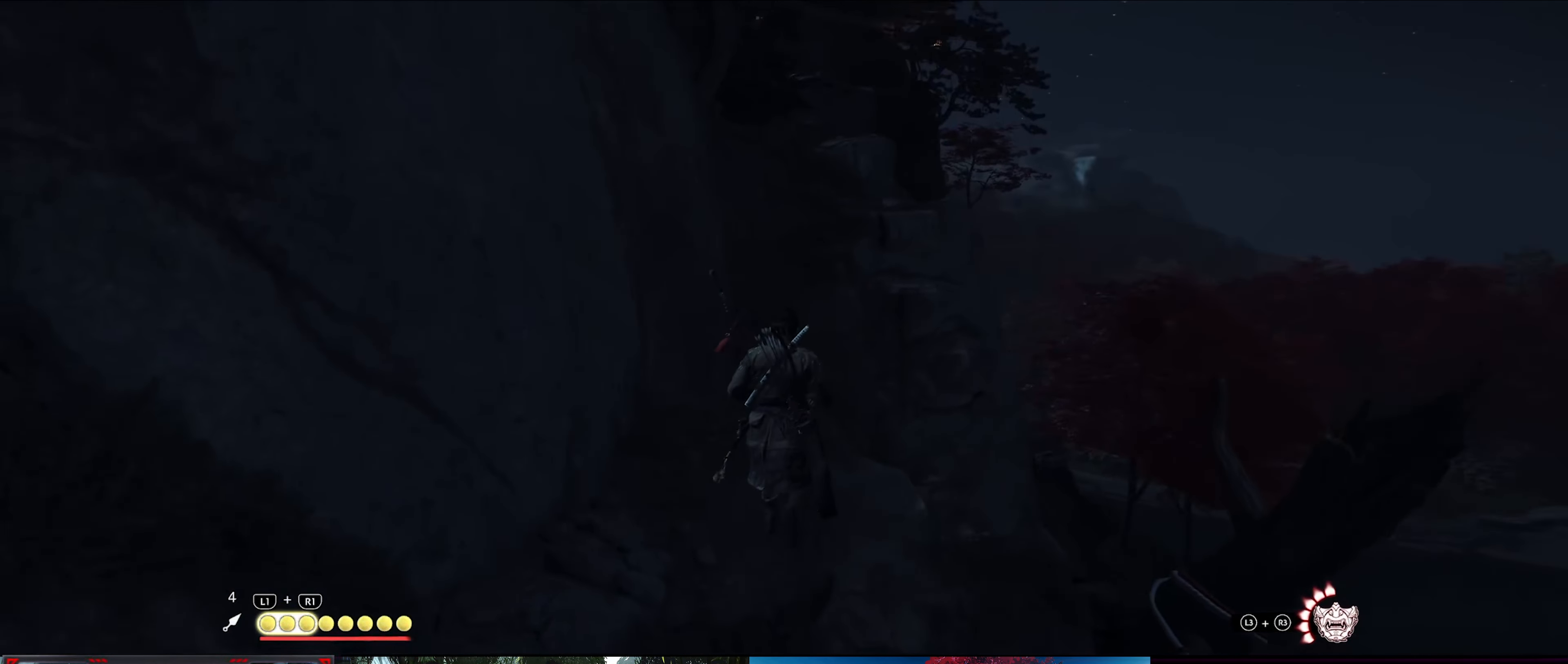
{"buttons": [], "left_stick": "up", "right_stick": "center", "events": [[67, "right_stick", "down-right"], [333, "right_stick", "center"]]}
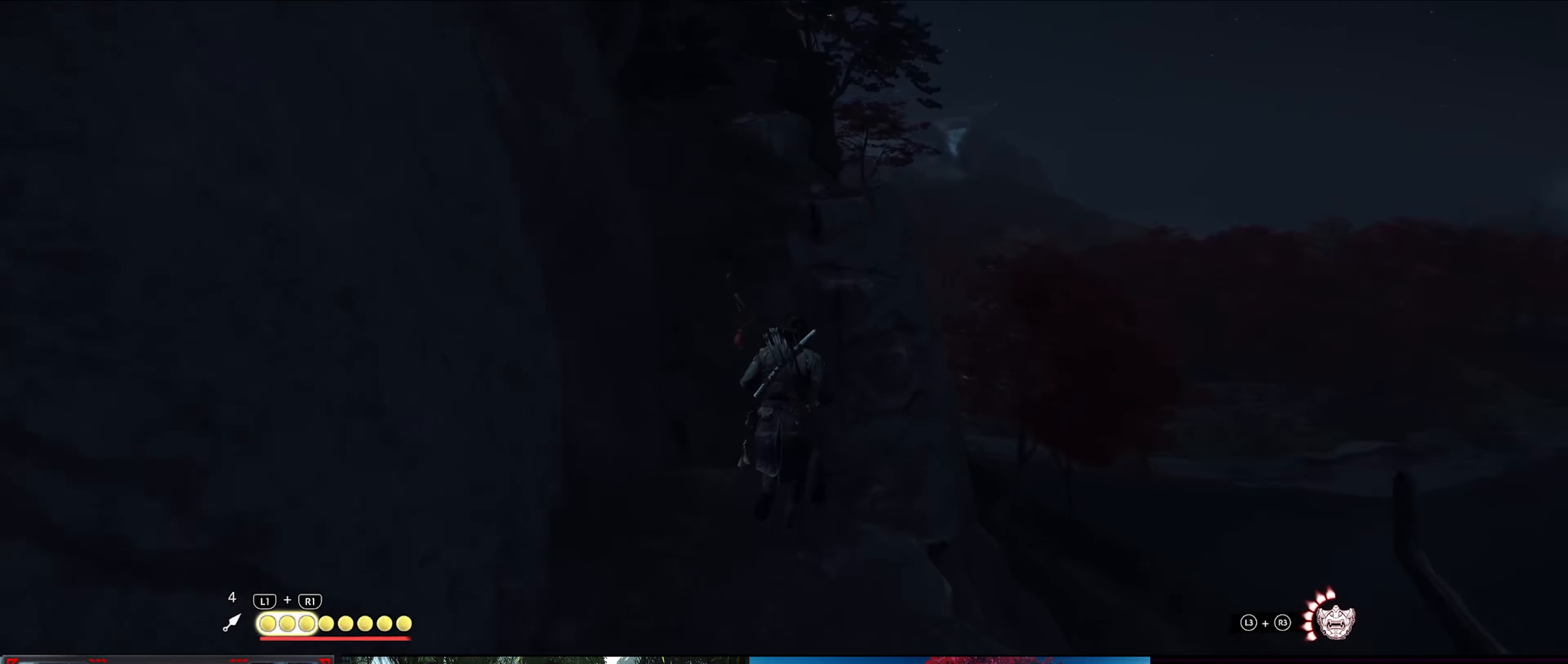
{"buttons": [], "left_stick": "up", "right_stick": "center", "events": [[83, "CROSS", "down"], [333, "CROSS", "up"]]}
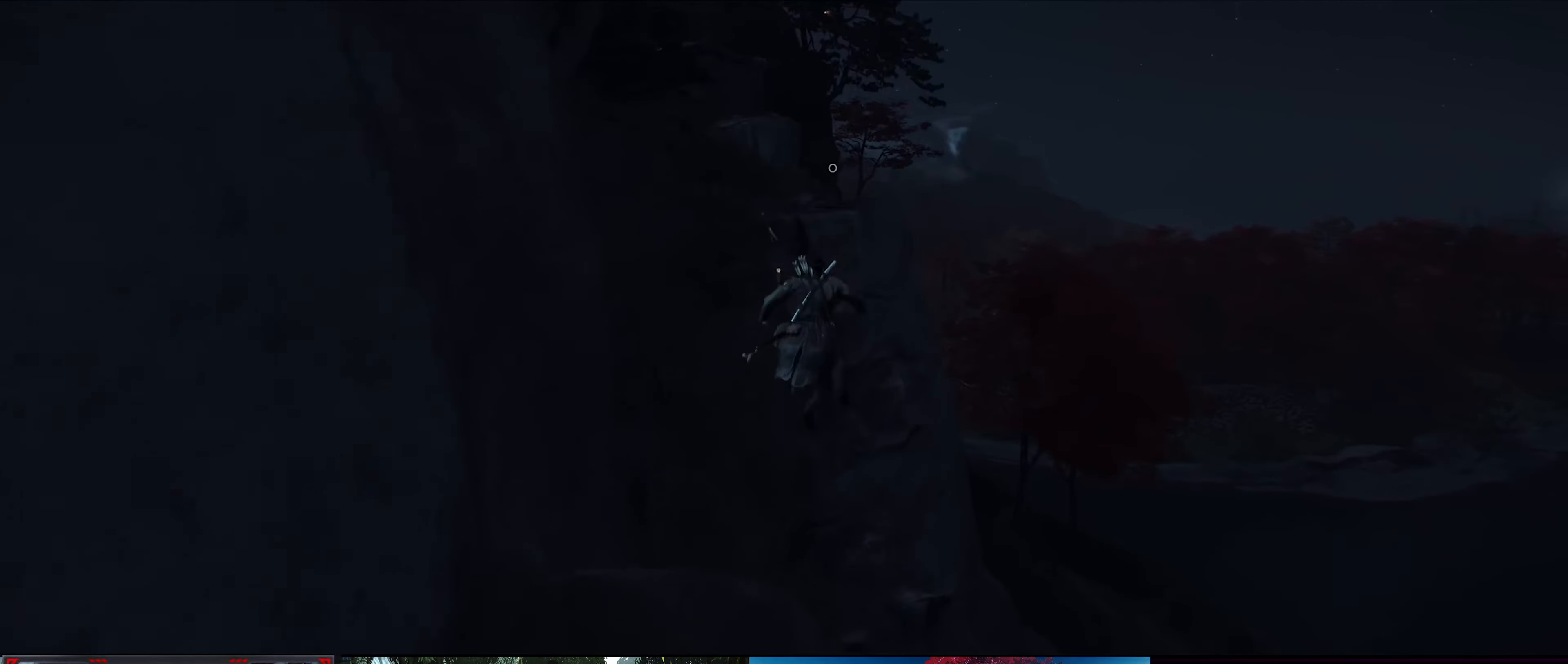
{"buttons": [], "left_stick": "up", "right_stick": "center", "events": []}
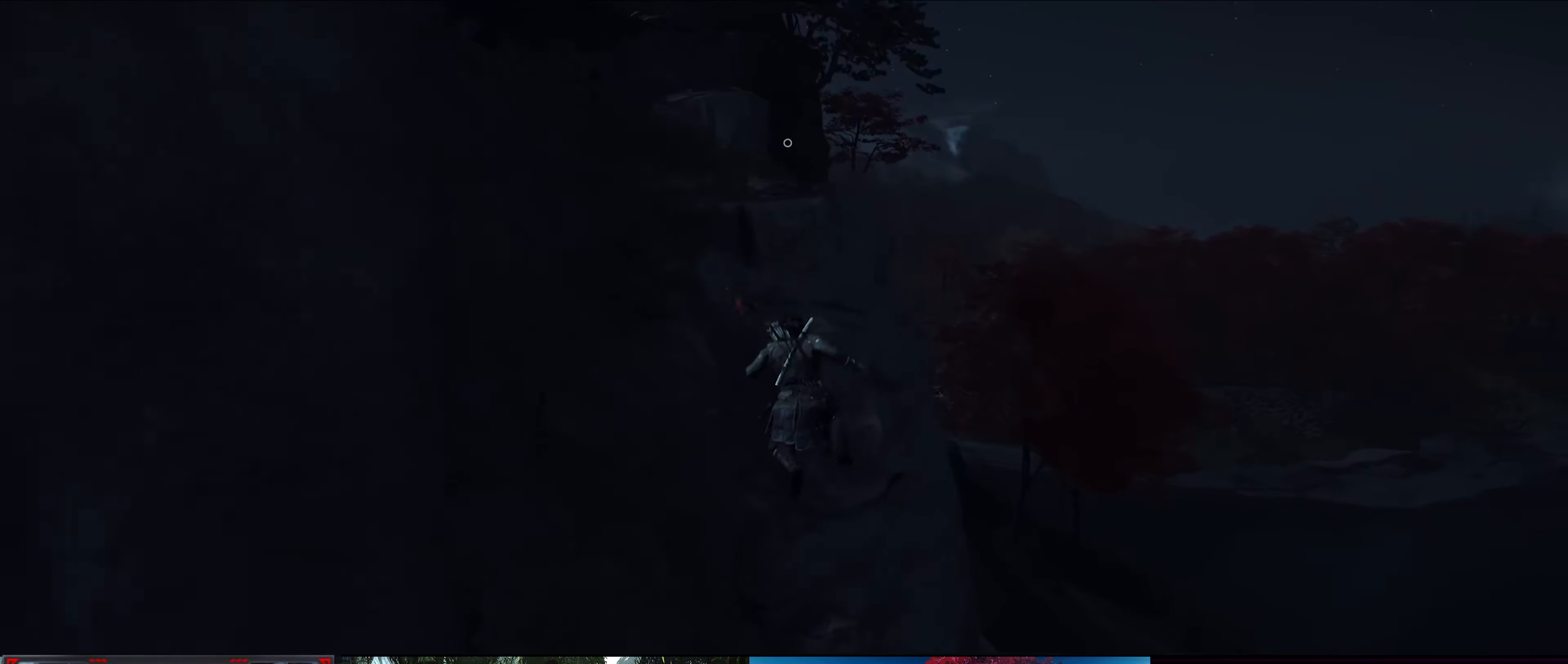
{"buttons": [], "left_stick": "up", "right_stick": "up-left", "events": [[16, "right_stick", "left"], [233, "right_stick", "up-left"]]}
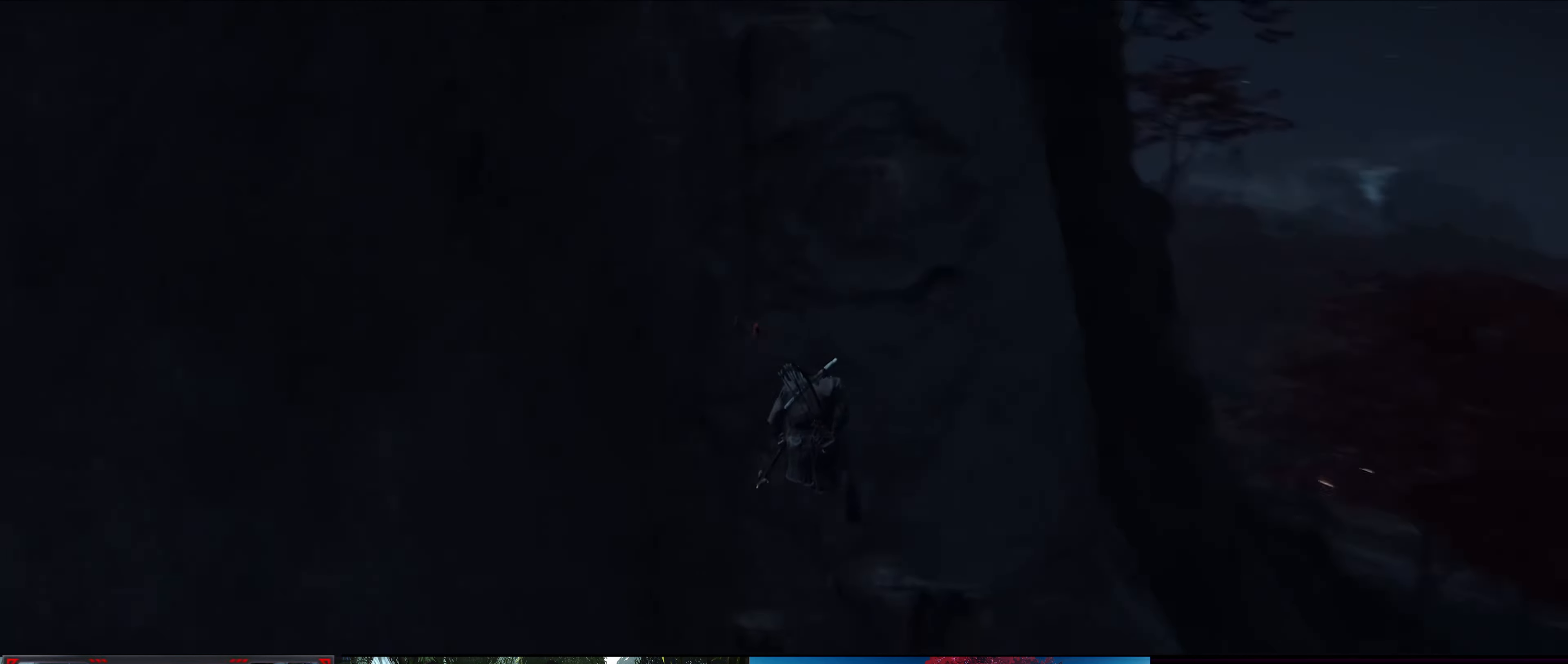
{"buttons": [], "left_stick": "up", "right_stick": "center", "events": [[183, "right_stick", "center"]]}
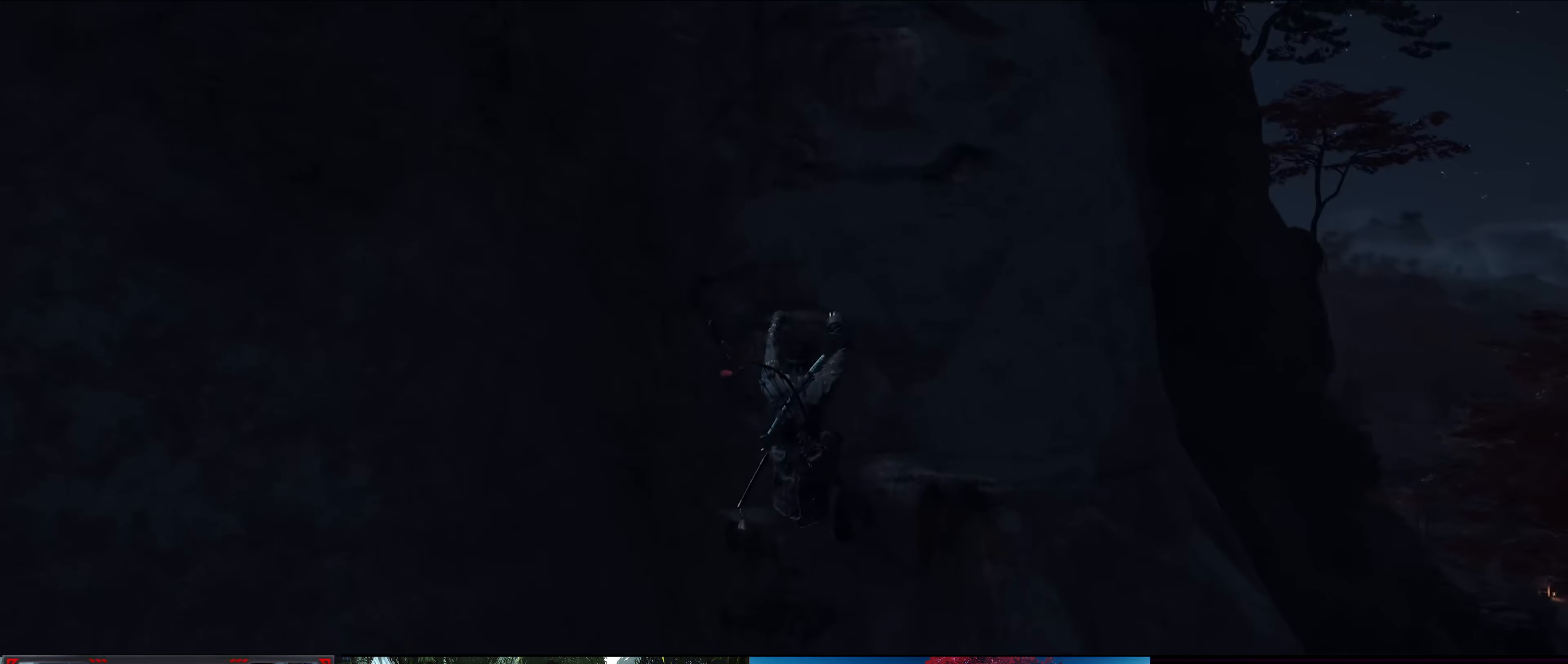
{"buttons": [], "left_stick": "up", "right_stick": "center", "events": []}
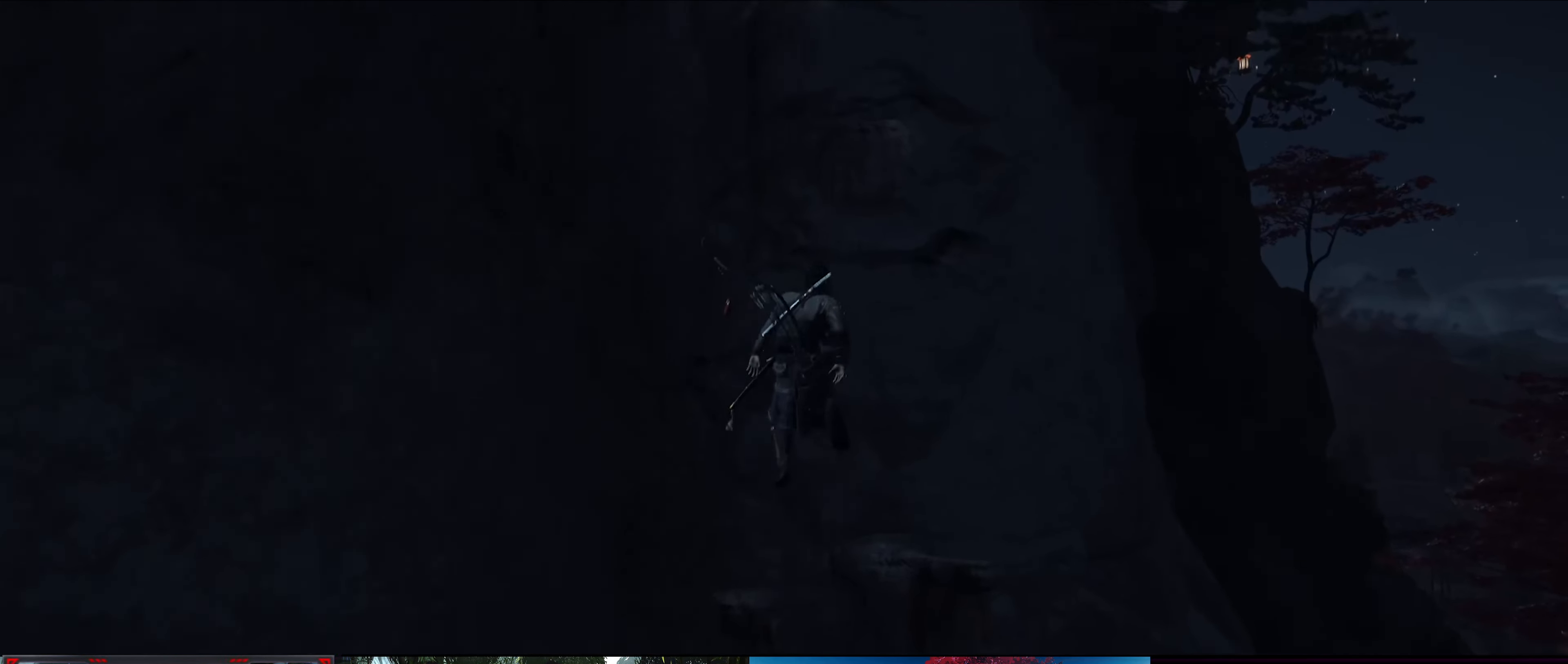
{"buttons": [], "left_stick": "up", "right_stick": "center", "events": []}
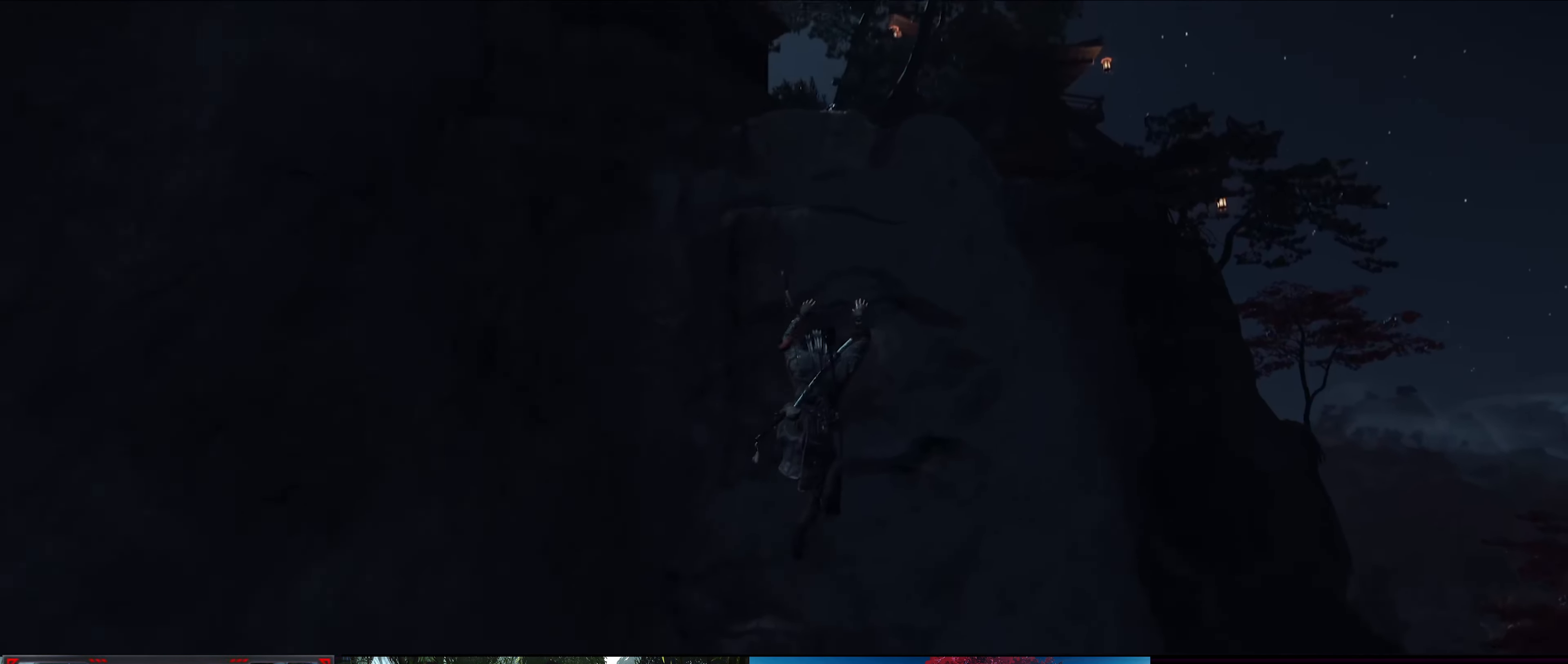
{"buttons": [], "left_stick": "up", "right_stick": "center", "events": [[250, "right_stick", "down"], [450, "right_stick", "center"]]}
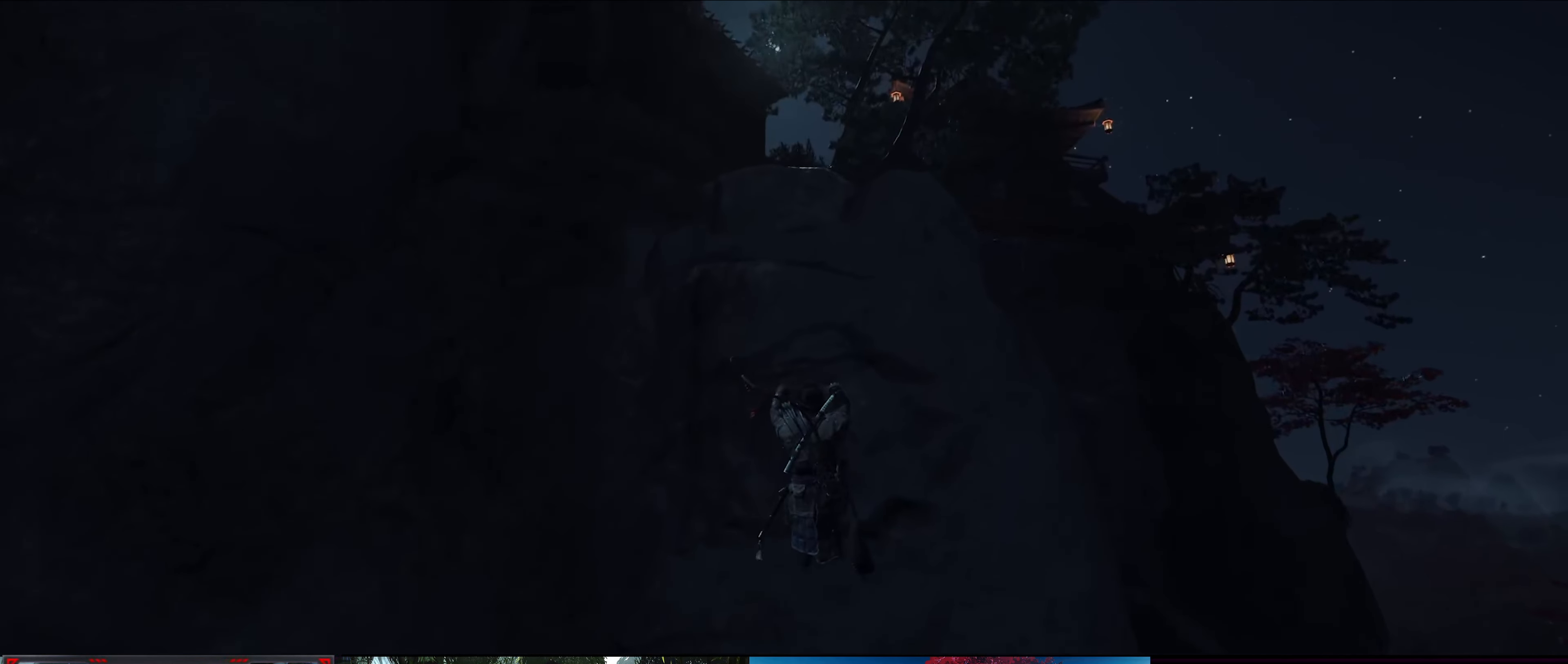
{"buttons": [], "left_stick": "up", "right_stick": "center", "events": []}
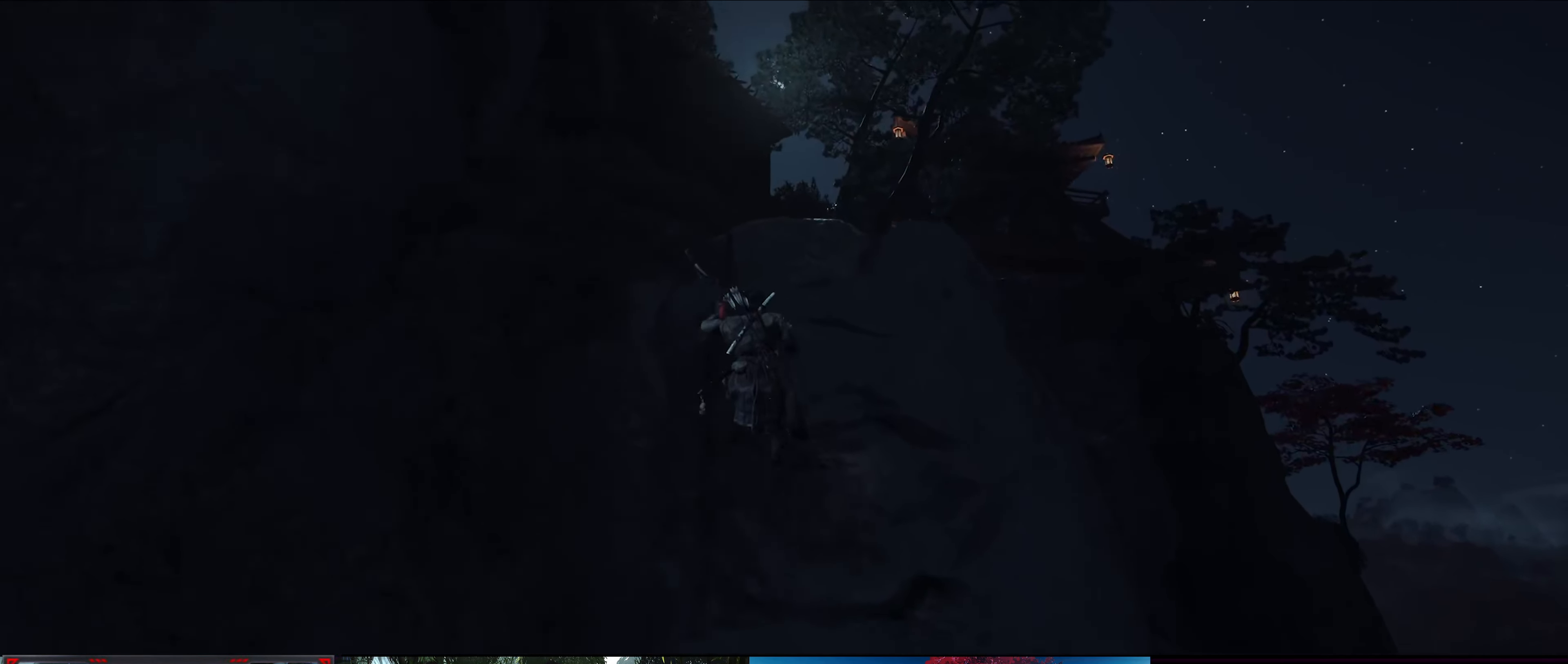
{"buttons": [], "left_stick": "up", "right_stick": "down", "events": [[116, "right_stick", "down"]]}
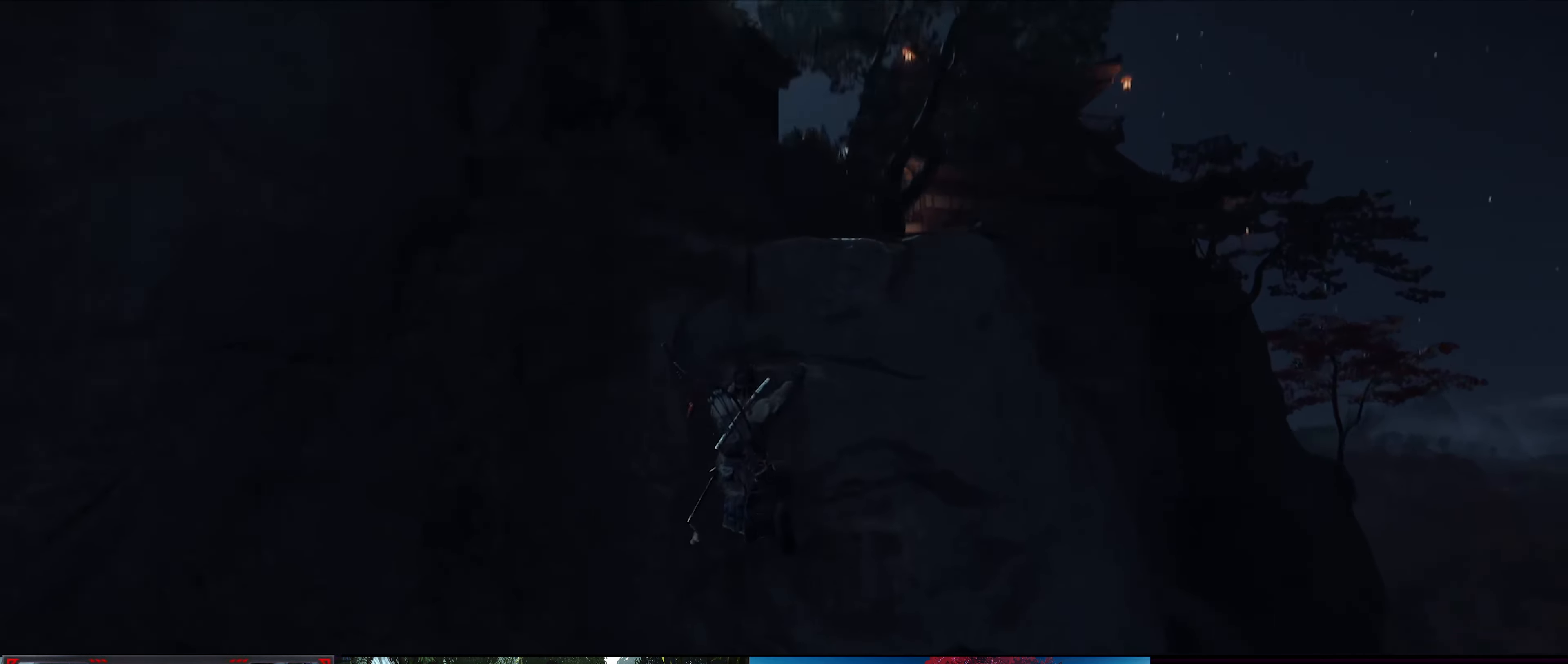
{"buttons": [], "left_stick": "up", "right_stick": "down", "events": [[50, "right_stick", "center"], [383, "right_stick", "down"]]}
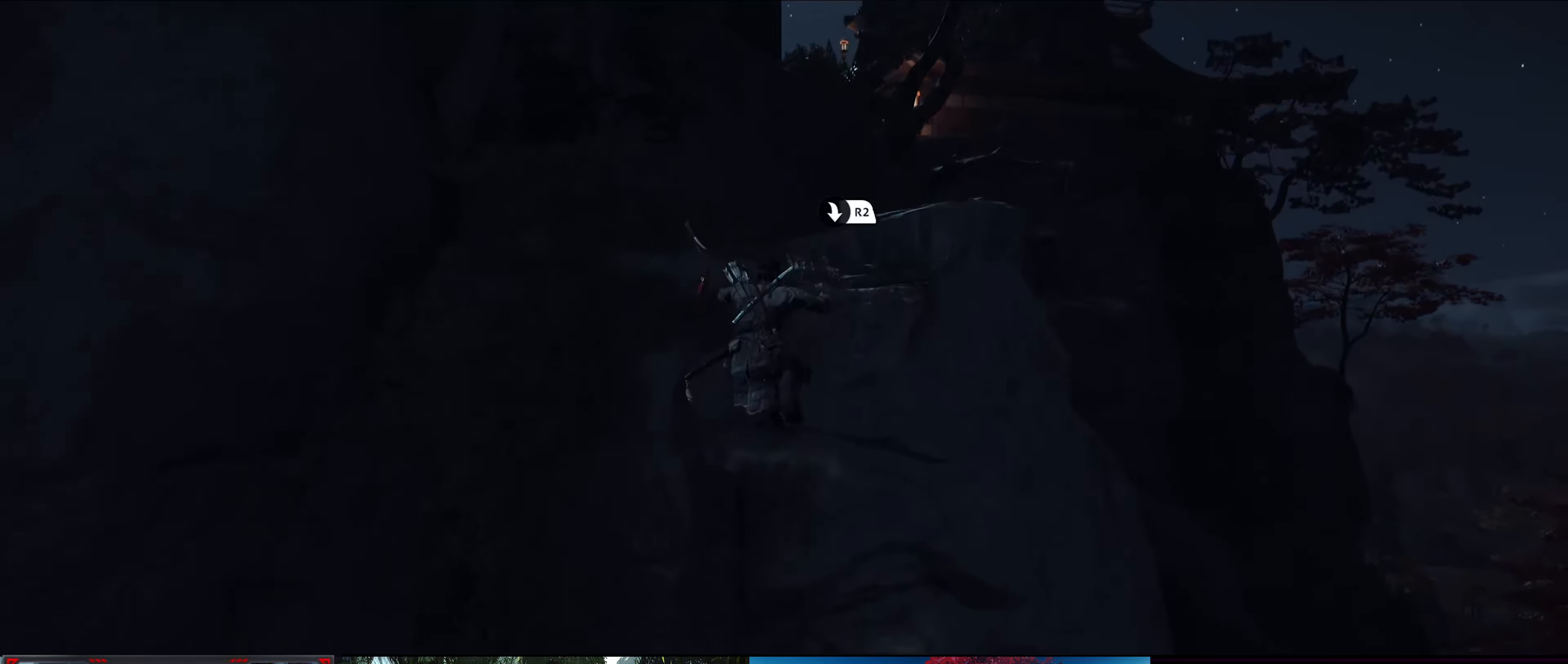
{"buttons": [], "left_stick": "up", "right_stick": "center", "events": [[117, "right_stick", "down-right"], [367, "right_stick", "center"]]}
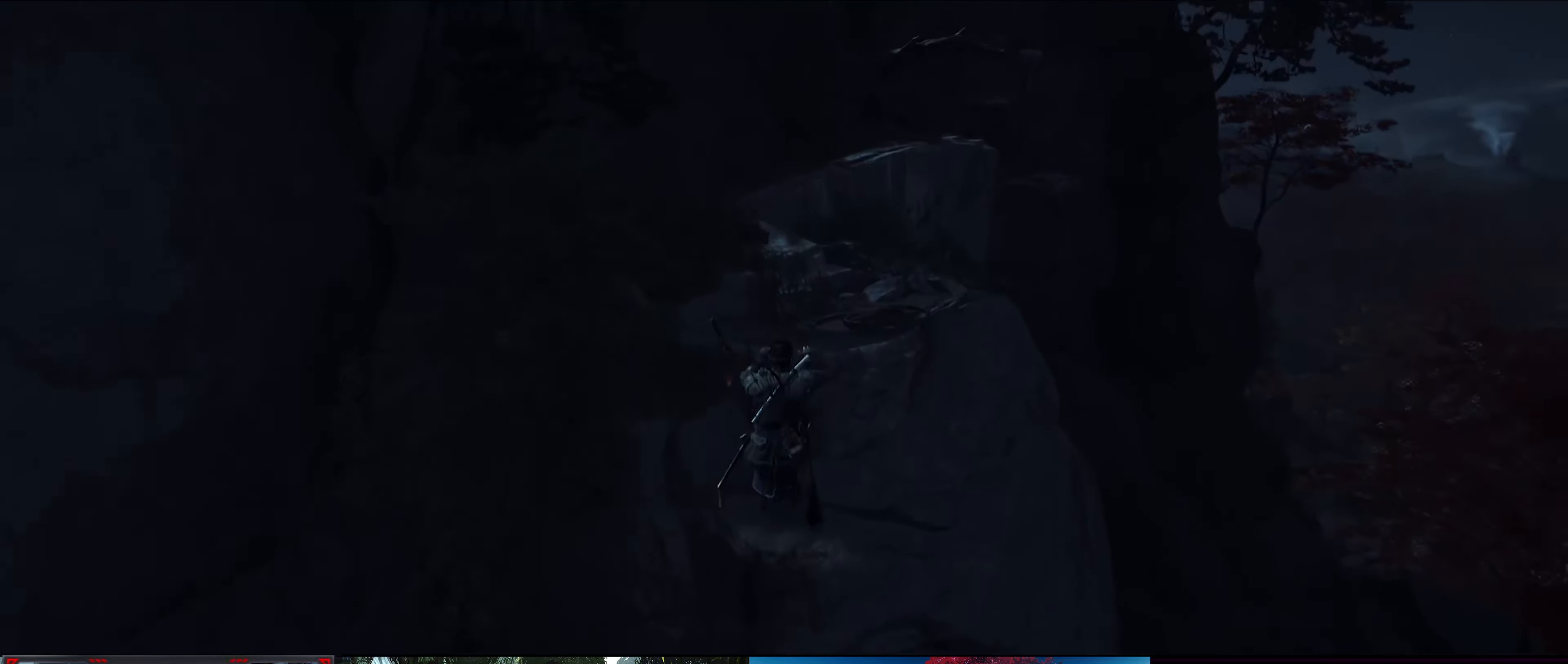
{"buttons": [], "left_stick": "up", "right_stick": "center", "events": []}
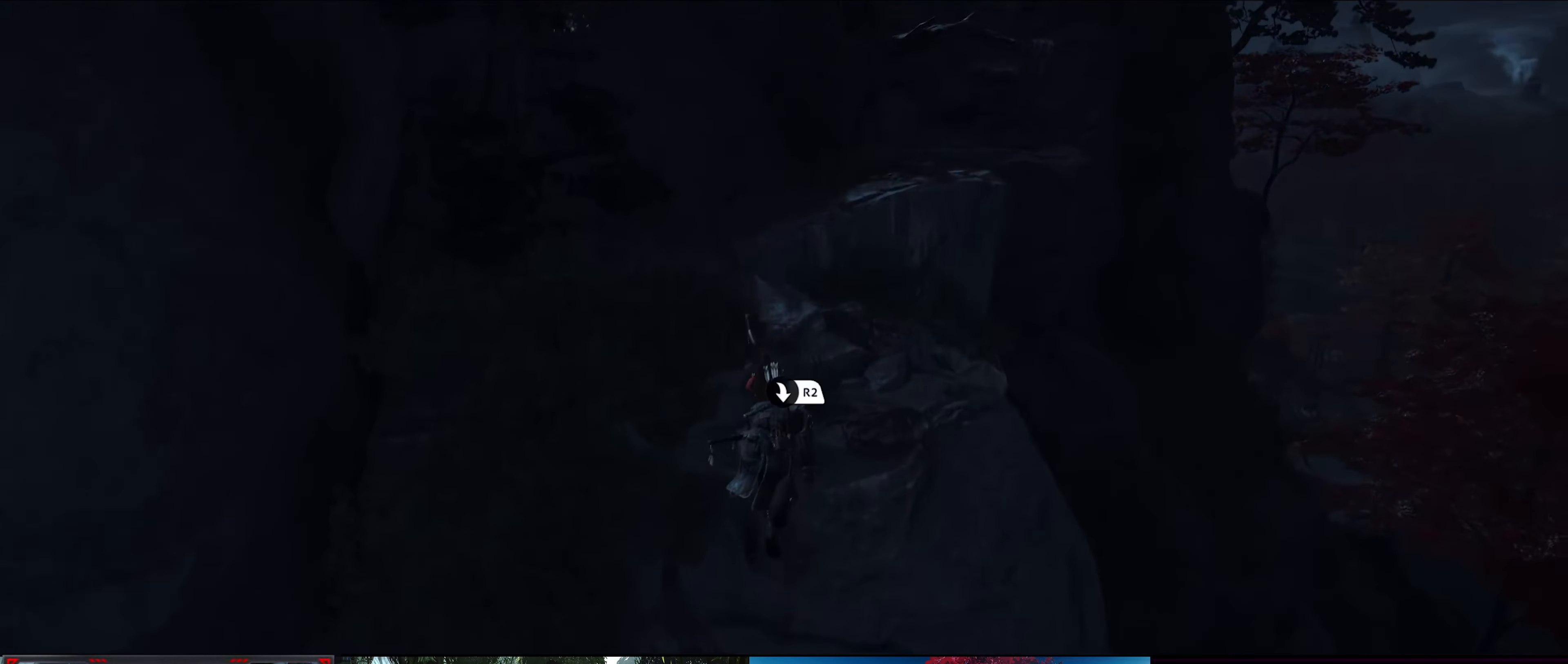
{"buttons": [], "left_stick": "up", "right_stick": "center", "events": []}
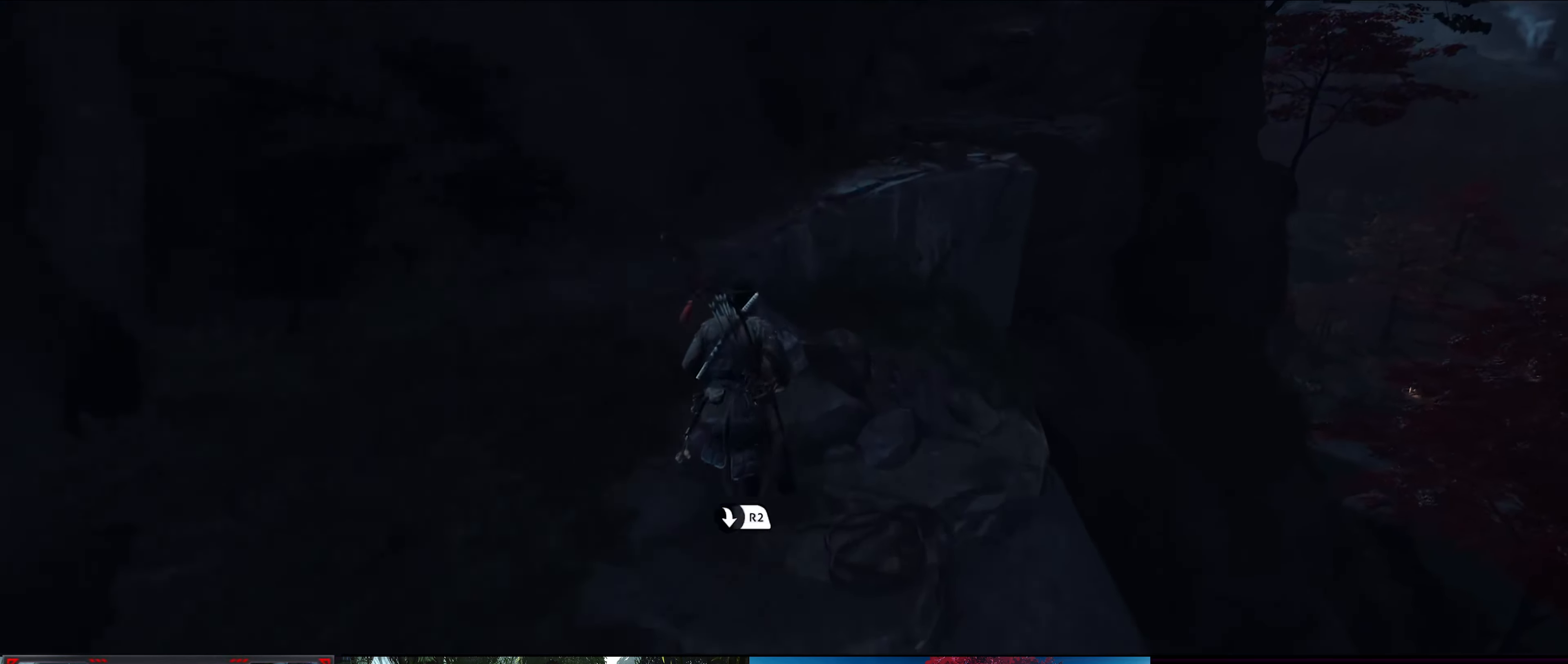
{"buttons": ["CROSS"], "left_stick": "up", "right_stick": "center", "events": [[83, "right_stick", "up-right"], [250, "right_stick", "center"], [500, "CROSS", "down"]]}
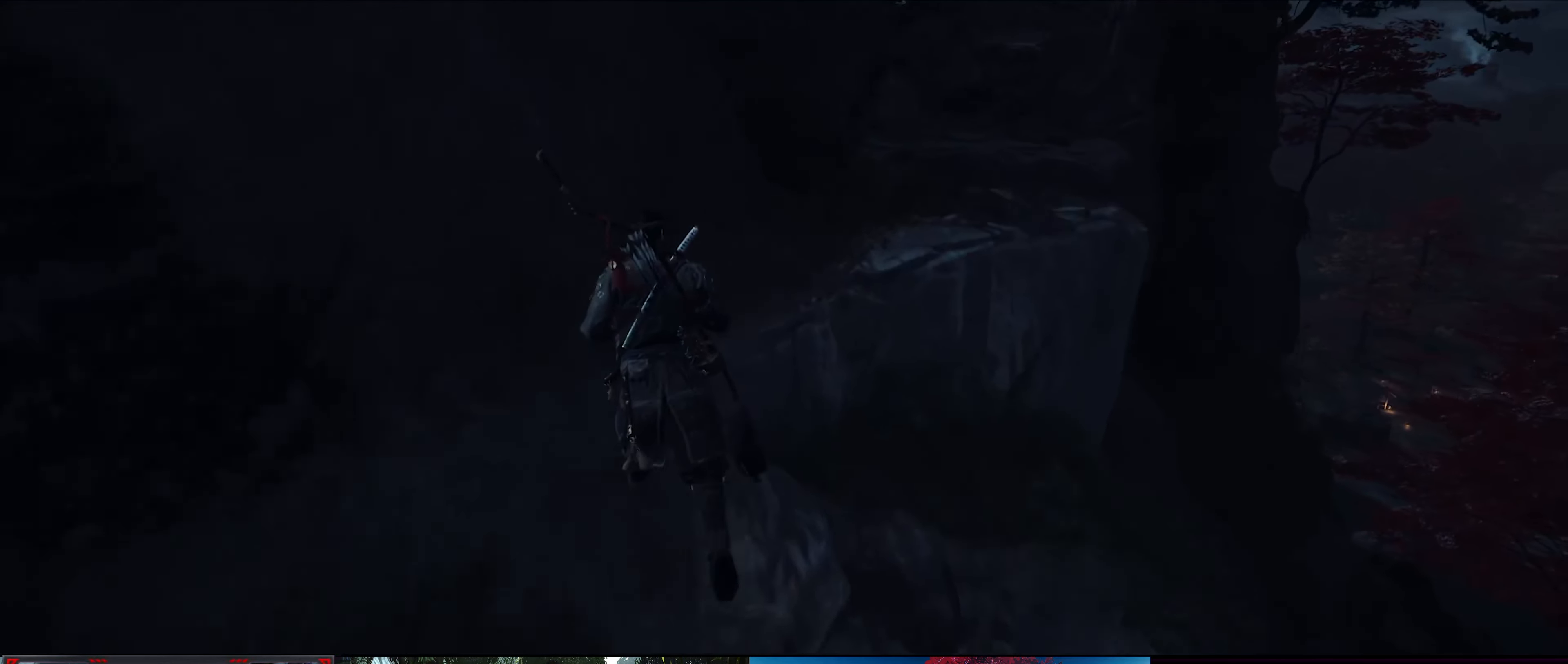
{"buttons": [], "left_stick": "up-right", "right_stick": "up-right", "events": [[117, "CROSS", "up"], [200, "left_stick", "up-right"], [333, "right_stick", "up-right"]]}
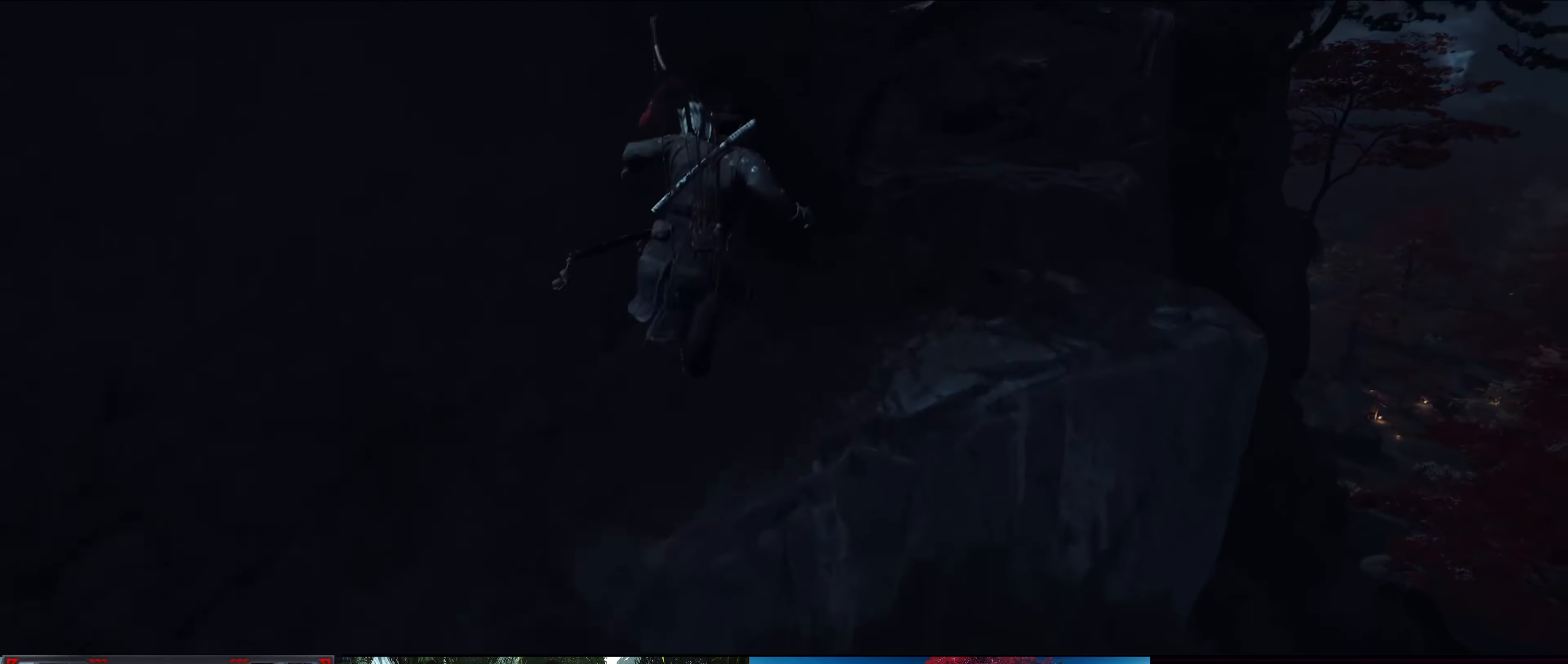
{"buttons": [], "left_stick": "right", "right_stick": "center", "events": [[67, "right_stick", "center"], [133, "left_stick", "center"], [233, "right_stick", "up-right"], [383, "left_stick", "right"], [500, "right_stick", "center"]]}
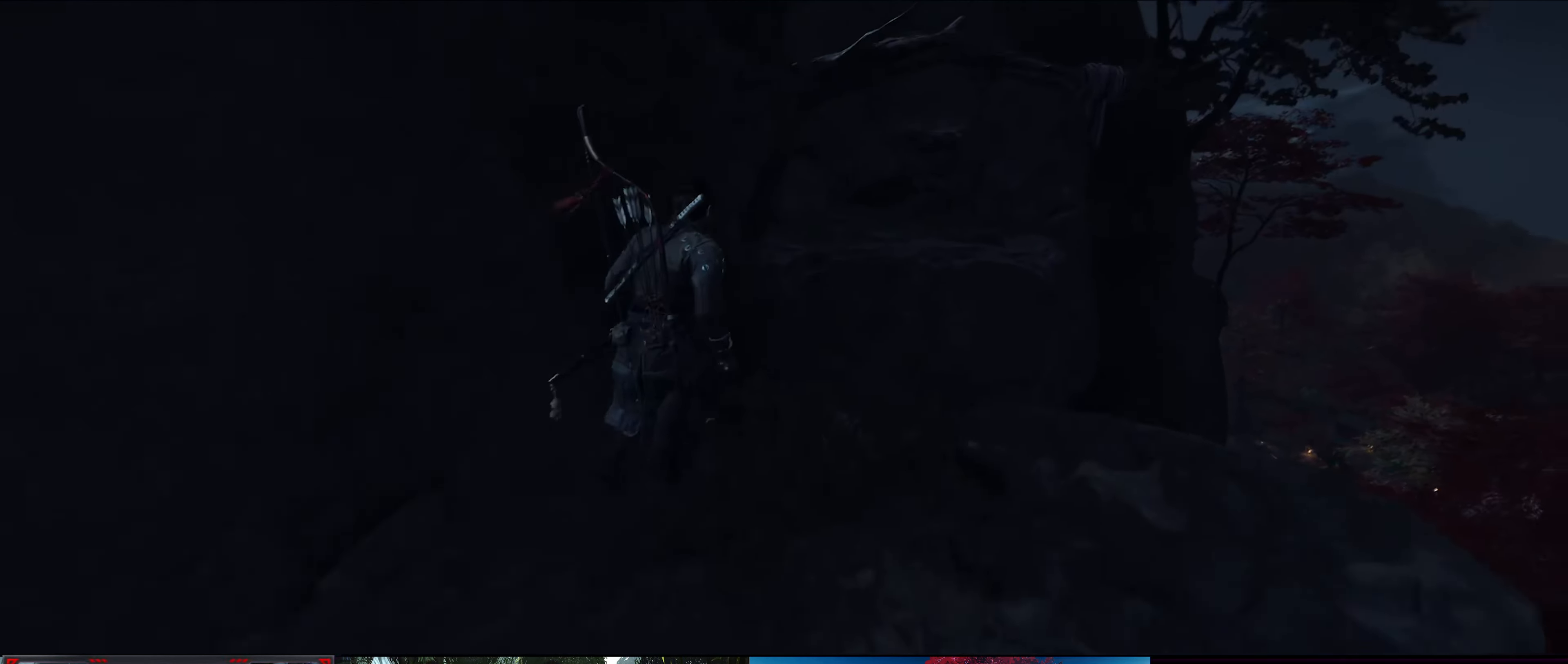
{"buttons": [], "left_stick": "down-right", "right_stick": "center", "events": [[200, "left_stick", "down-right"]]}
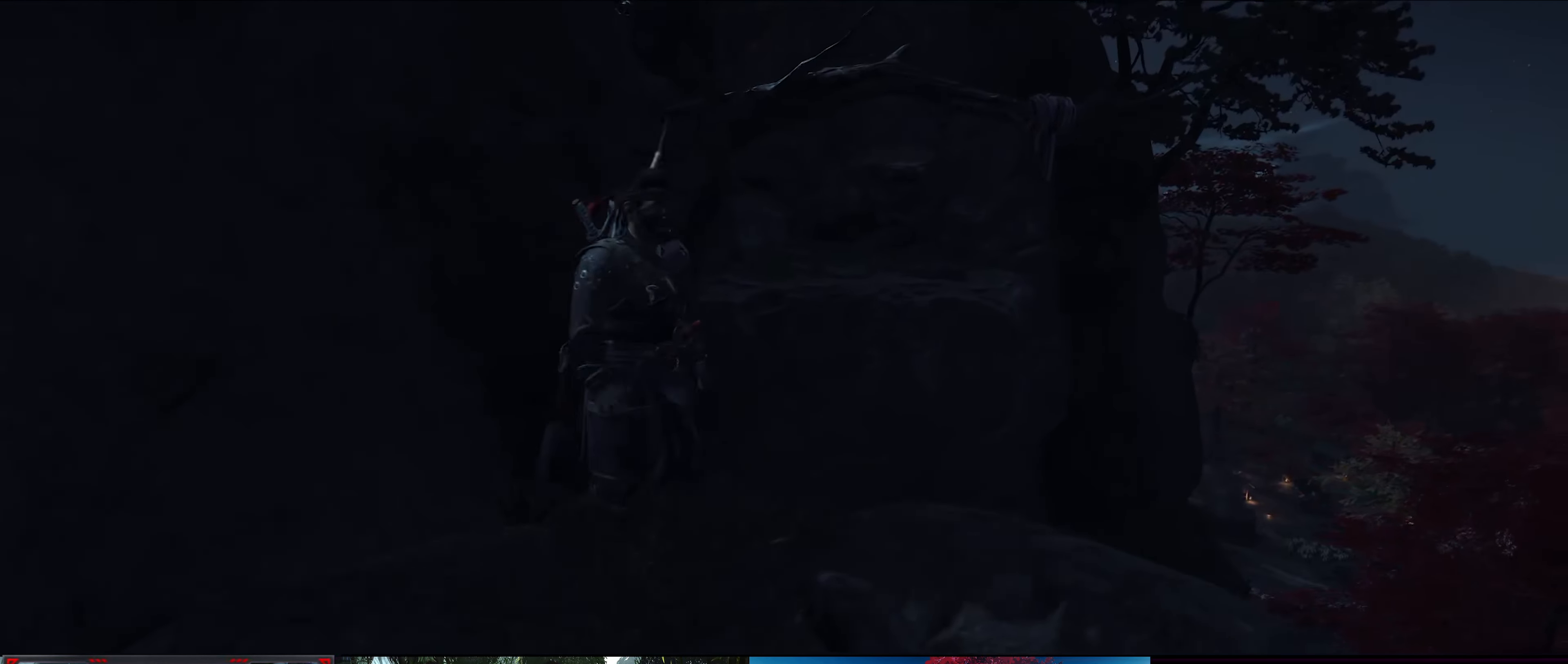
{"buttons": [], "left_stick": "down-right", "right_stick": "center", "events": []}
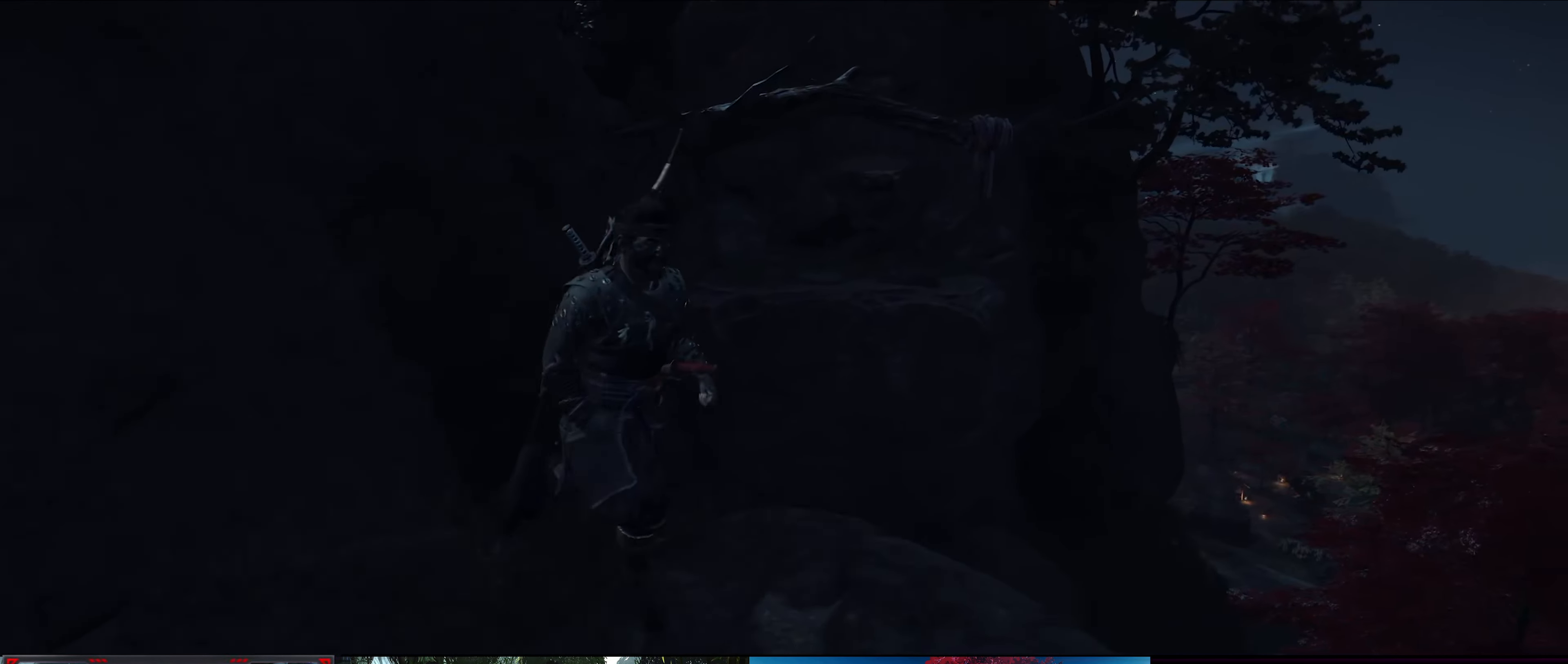
{"buttons": [], "left_stick": "center", "right_stick": "center", "events": [[200, "left_stick", "center"]]}
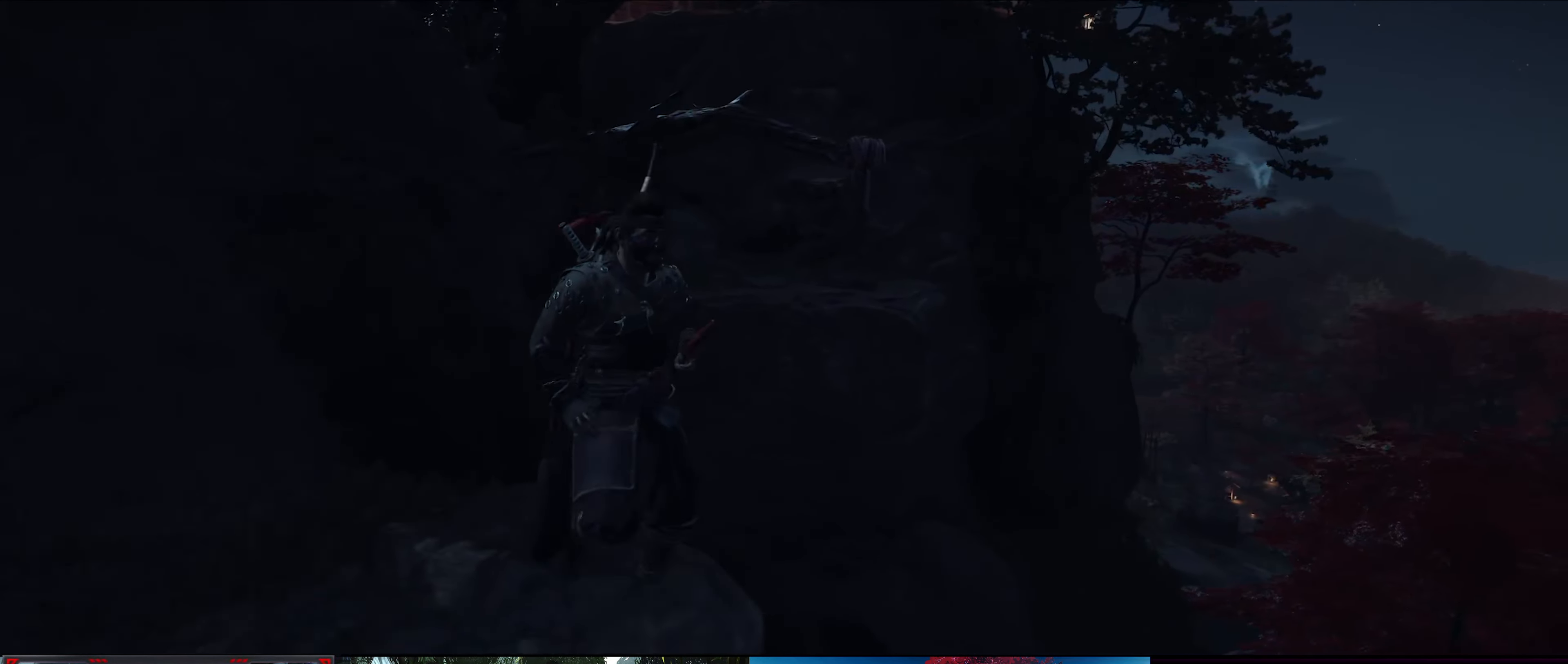
{"buttons": [], "left_stick": "center", "right_stick": "center", "events": [[284, "left_stick", "up-left"], [367, "left_stick", "center"]]}
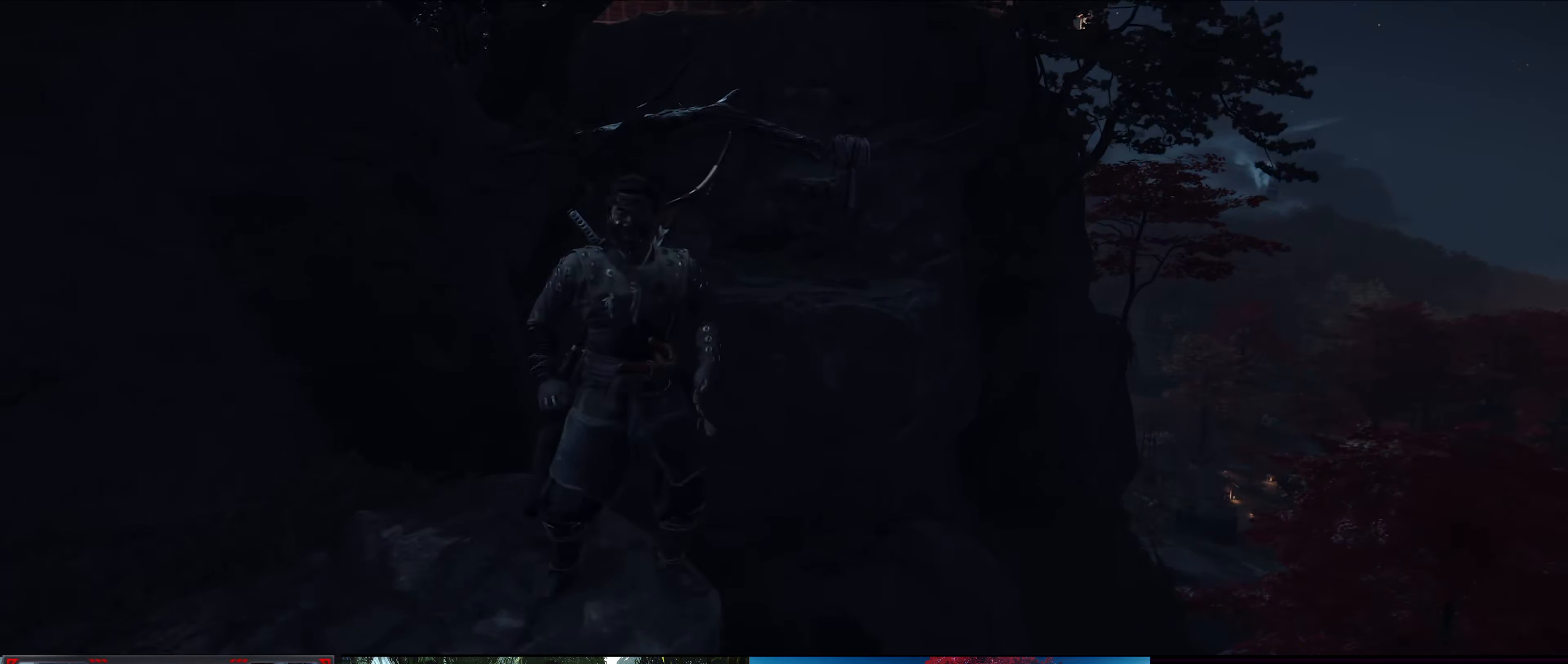
{"buttons": [], "left_stick": "center", "right_stick": "center", "events": [[400, "left_stick", "up"], [484, "left_stick", "center"]]}